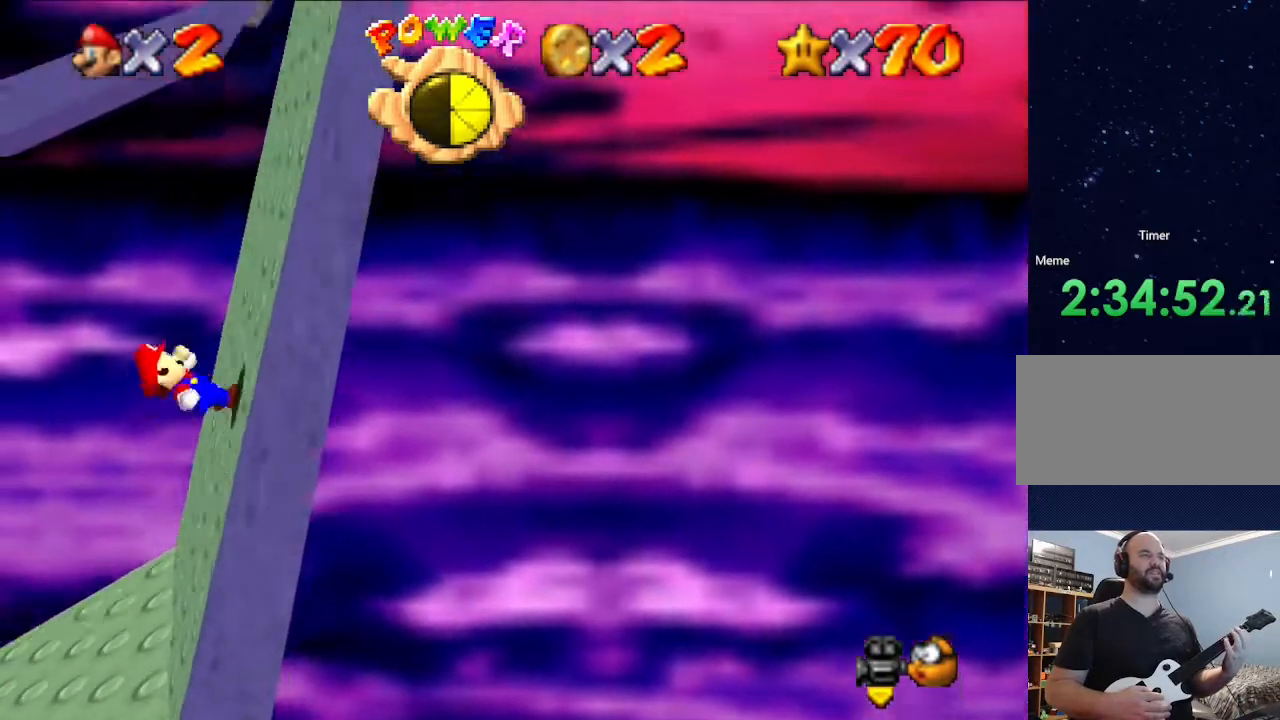
Gameplay with a controller (Nintendo layout); each line is a JSON object with the inputs held at the frame after it. "events" lists button and stick changes between this image and that frame as [ms after this image, input, new state], when the widget could be followed in between. Not read: L3 R3.
{"buttons": [], "left_stick": "right", "events": []}
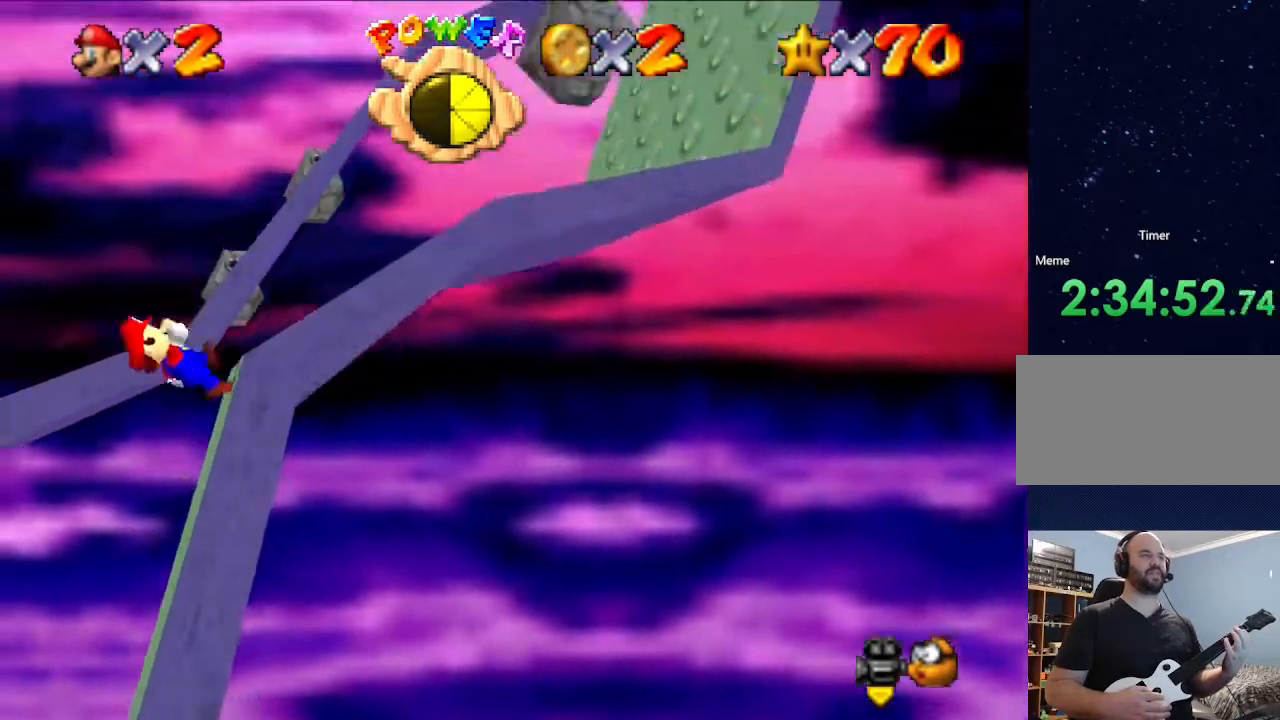
{"buttons": [], "left_stick": "left", "events": [[367, "left_stick", "left"]]}
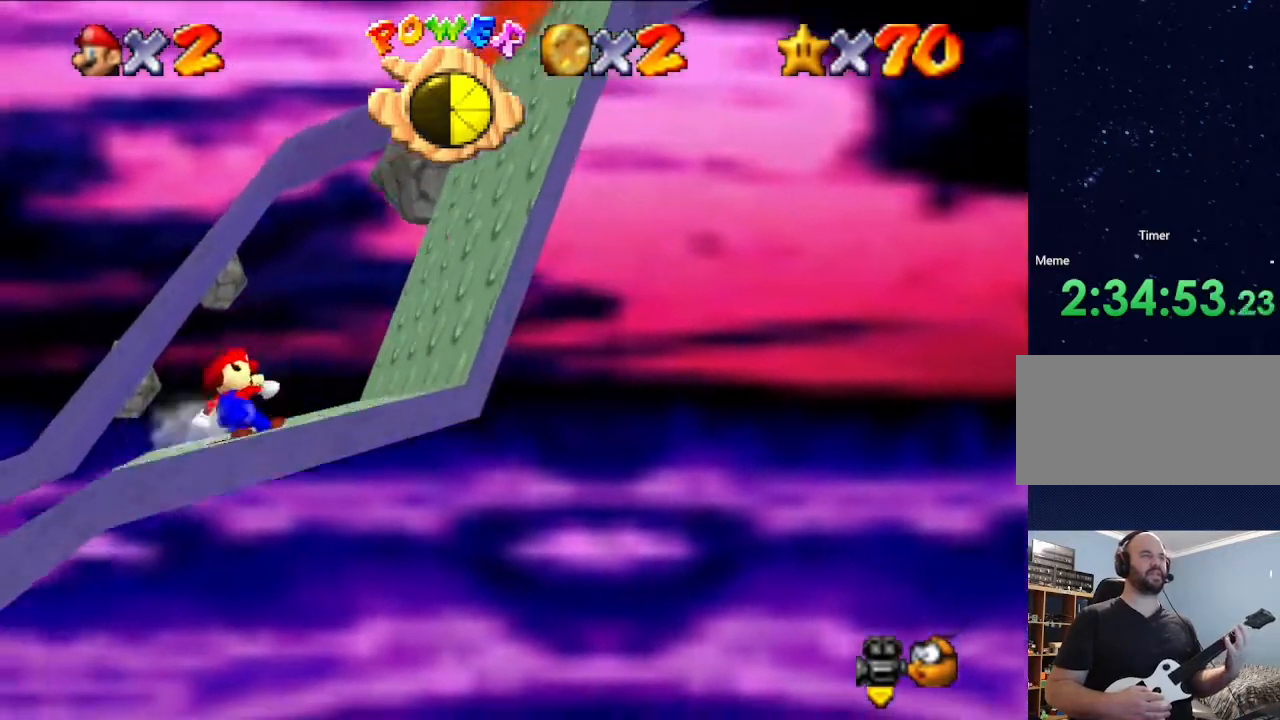
{"buttons": [], "left_stick": "center", "events": [[267, "left_stick", "center"]]}
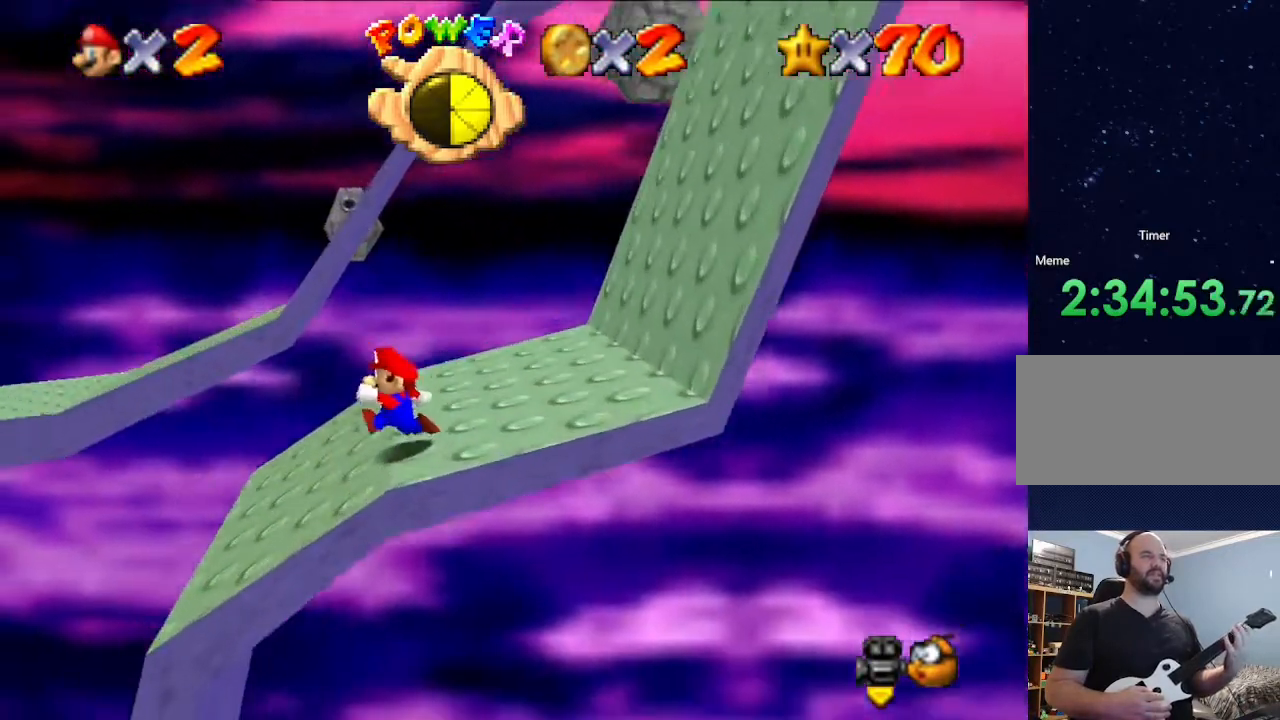
{"buttons": [], "left_stick": "center", "events": [[233, "left_stick", "up"], [433, "left_stick", "center"]]}
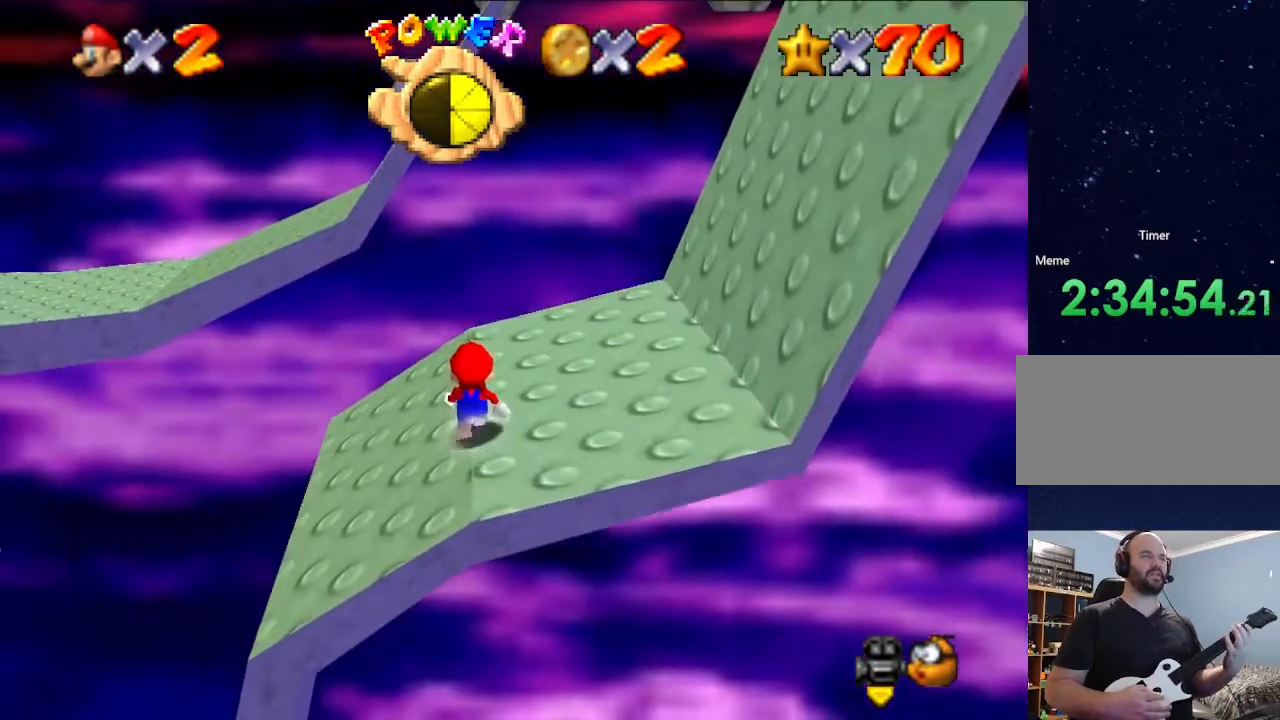
{"buttons": [], "left_stick": "center", "events": [[167, "left_stick", "up"], [267, "left_stick", "center"]]}
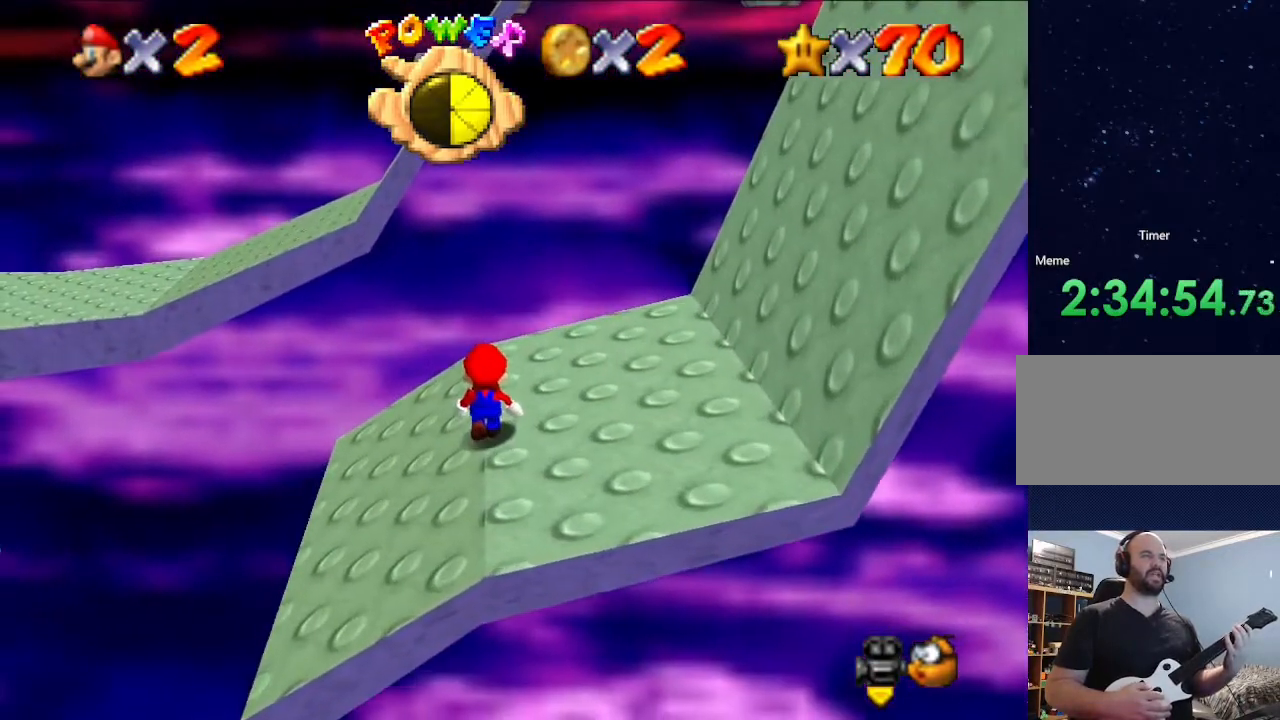
{"buttons": [], "left_stick": "left", "events": [[333, "left_stick", "left"]]}
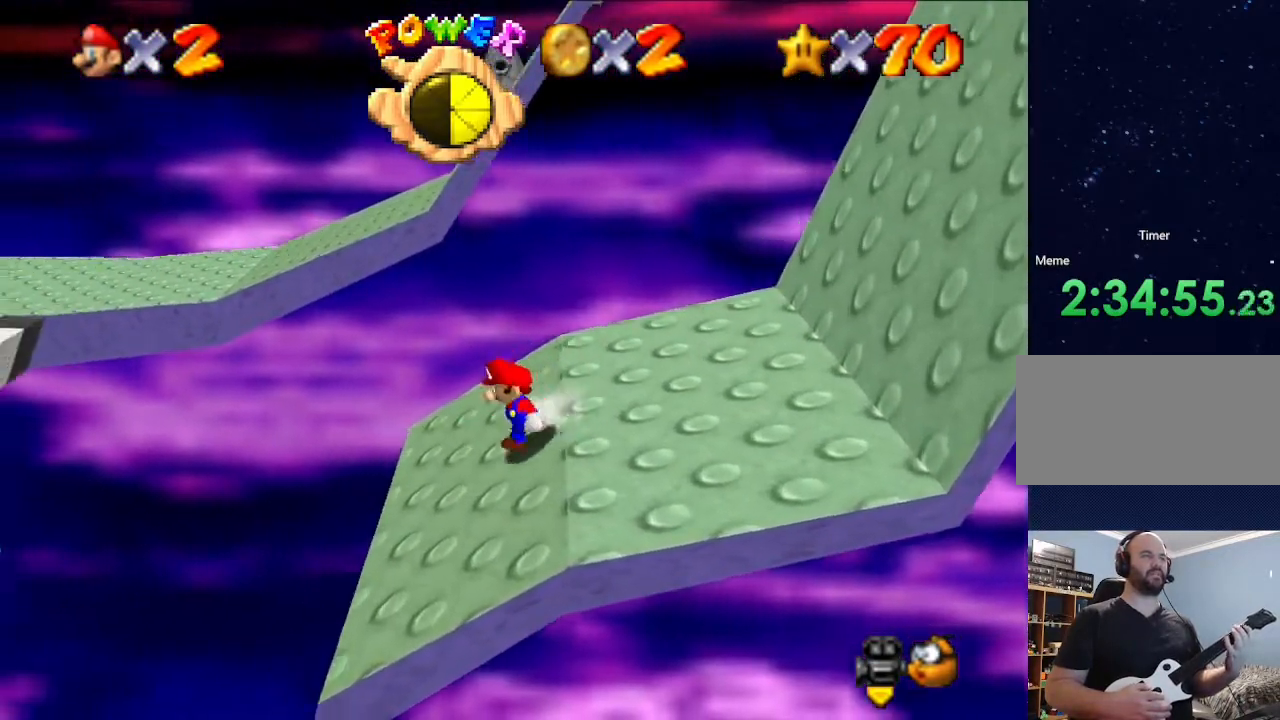
{"buttons": ["A", "Z"], "left_stick": "left", "events": [[267, "Z", "down"], [333, "A", "down"]]}
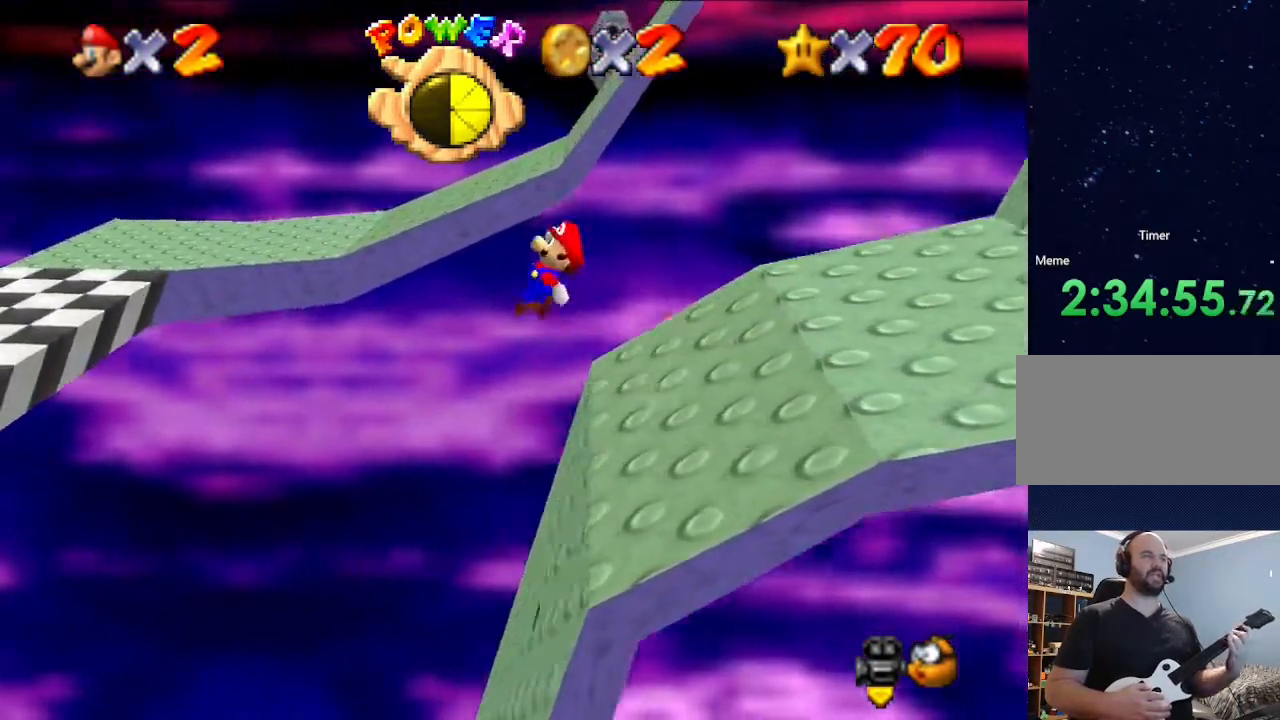
{"buttons": [], "left_stick": "left", "events": [[33, "Z", "up"], [400, "A", "up"]]}
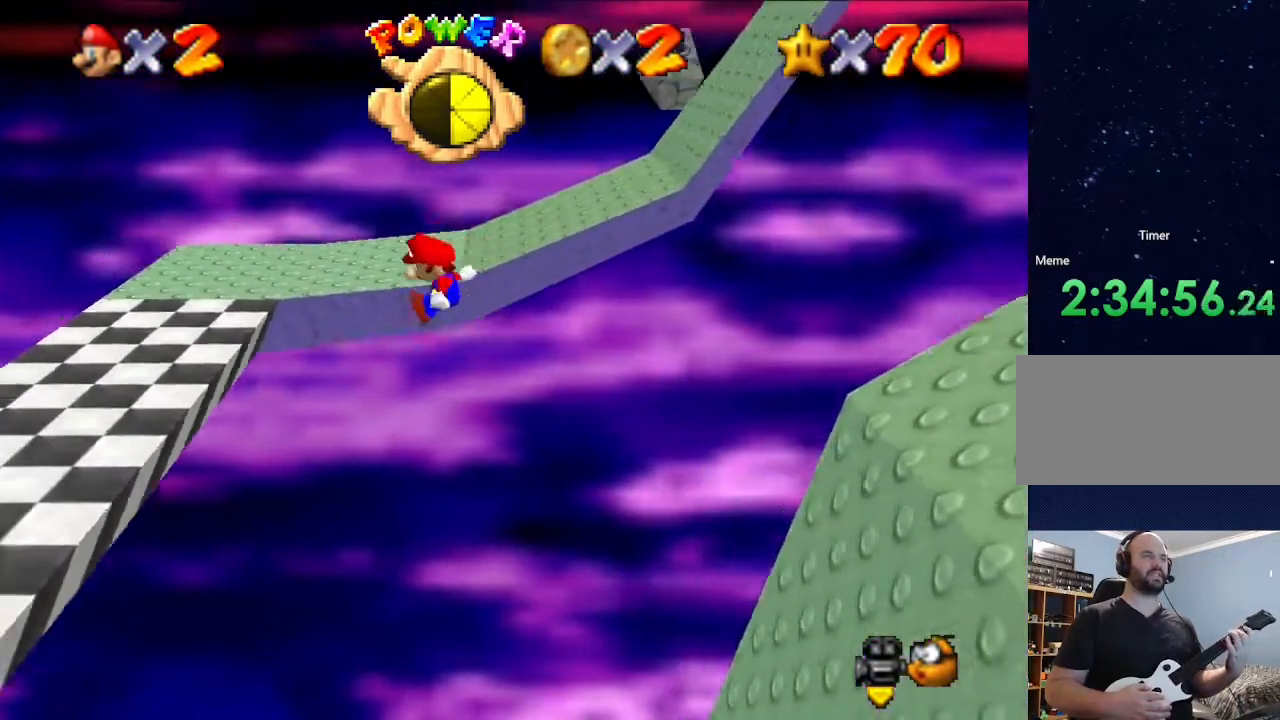
{"buttons": [], "left_stick": "left", "events": []}
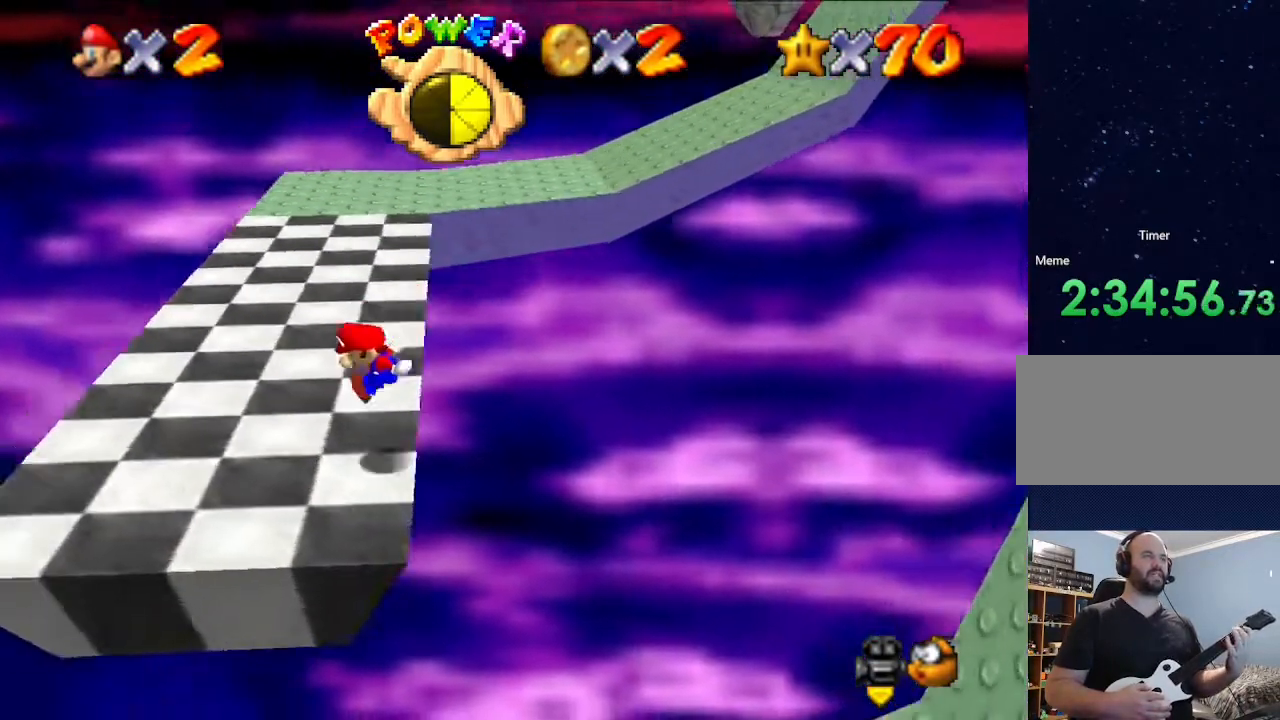
{"buttons": [], "left_stick": "left", "events": []}
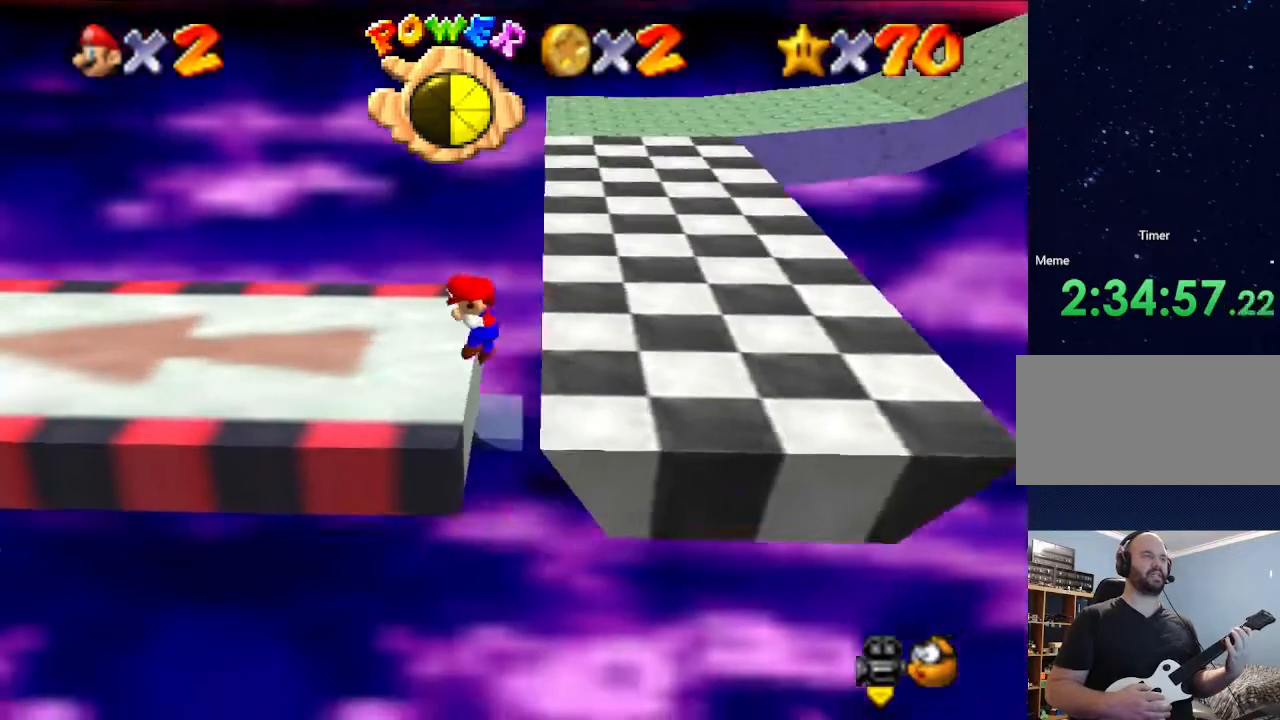
{"buttons": [], "left_stick": "center", "events": [[133, "left_stick", "center"]]}
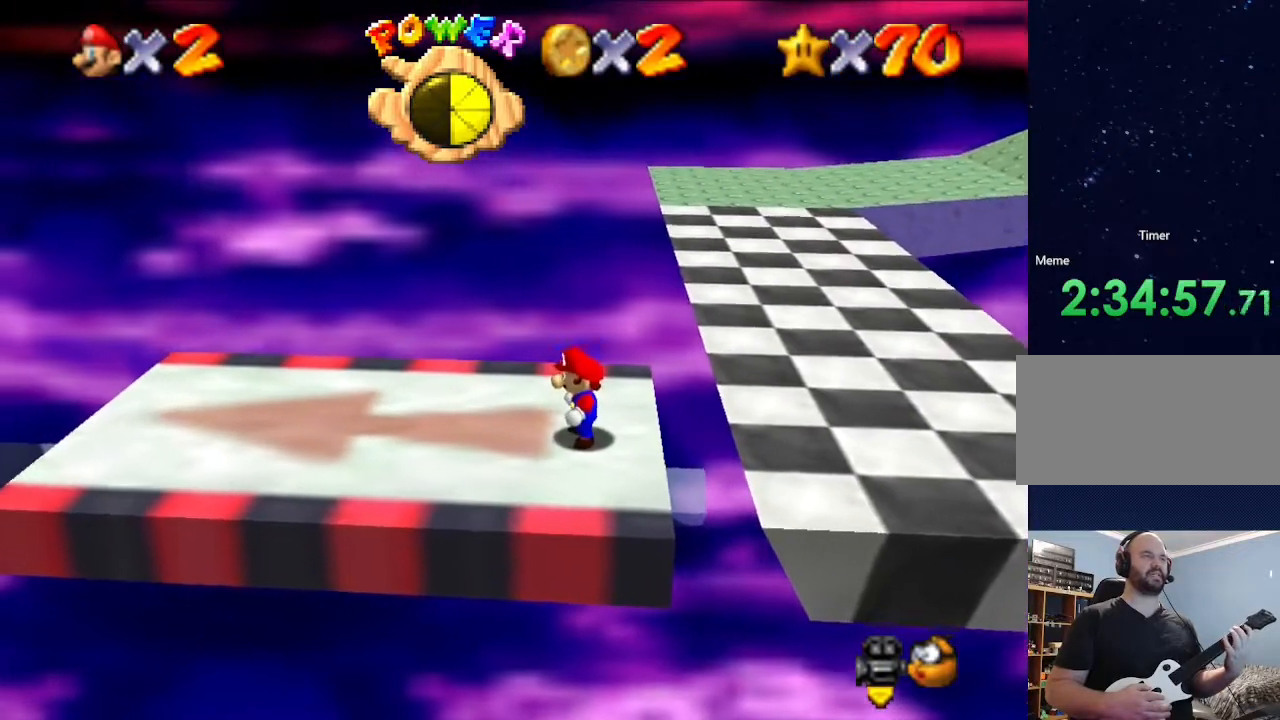
{"buttons": [], "left_stick": "left", "events": [[300, "left_stick", "left"]]}
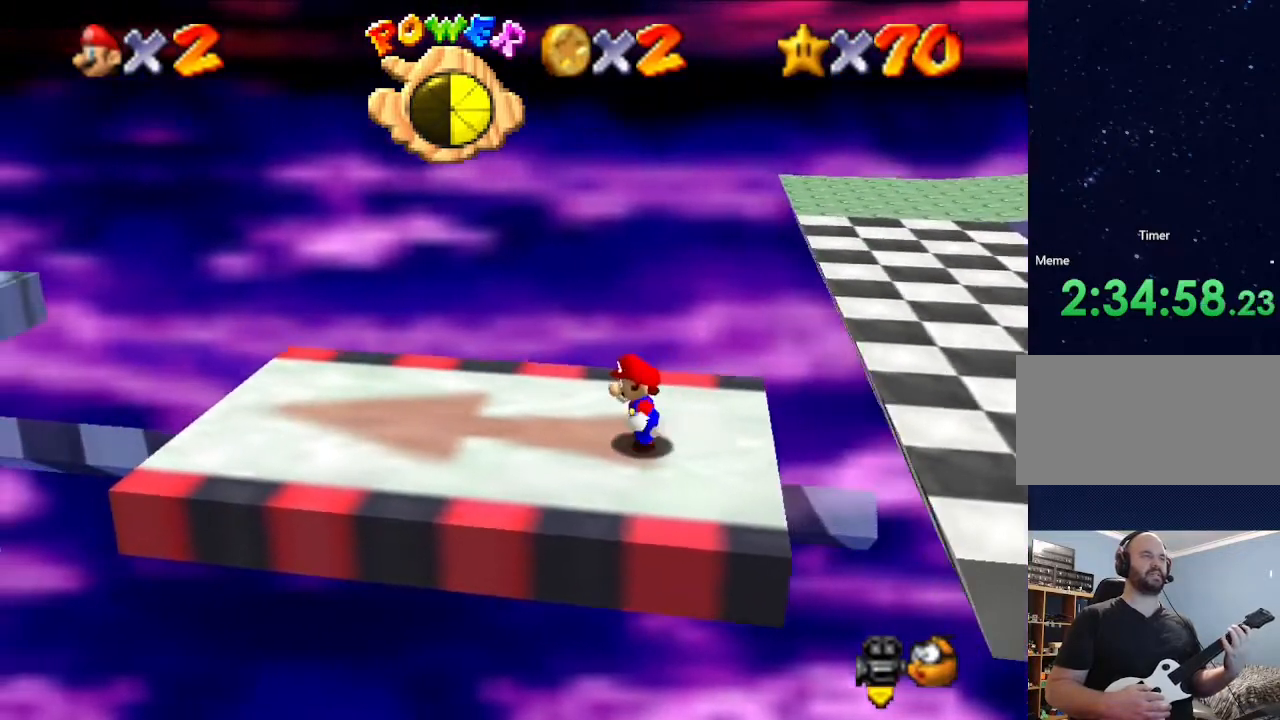
{"buttons": [], "left_stick": "center", "events": [[67, "left_stick", "center"]]}
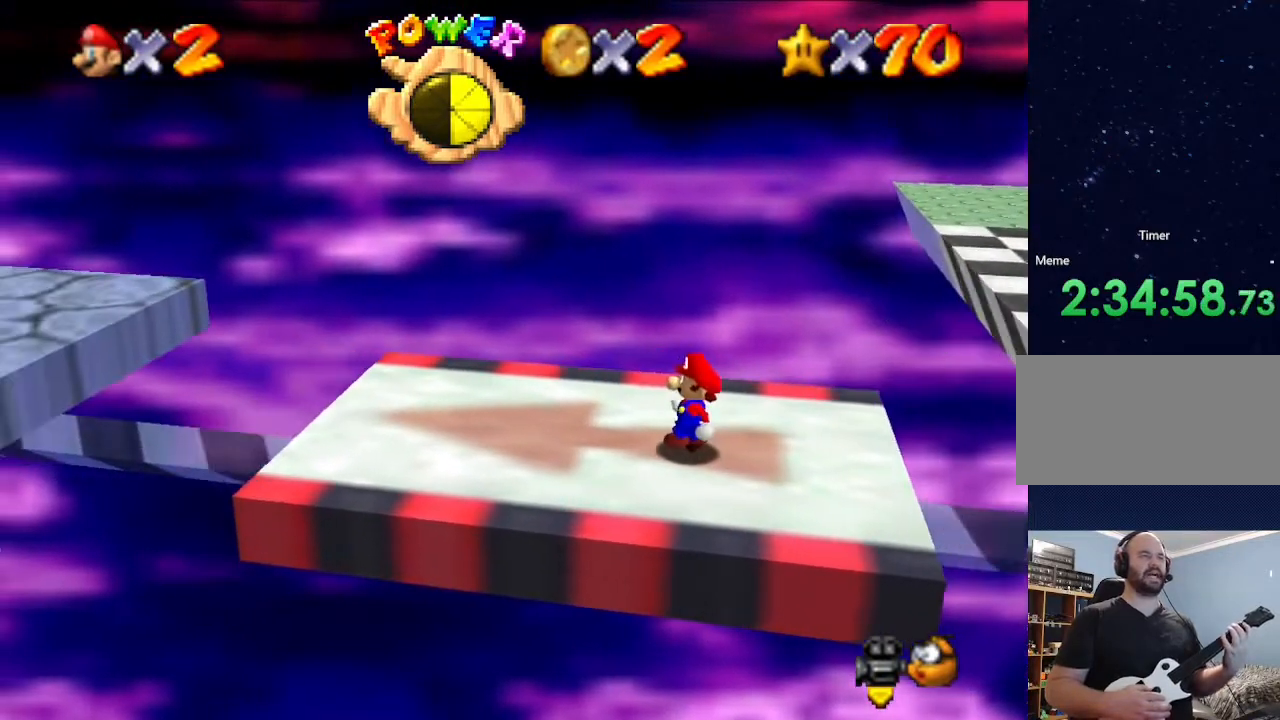
{"buttons": [], "left_stick": "center", "events": []}
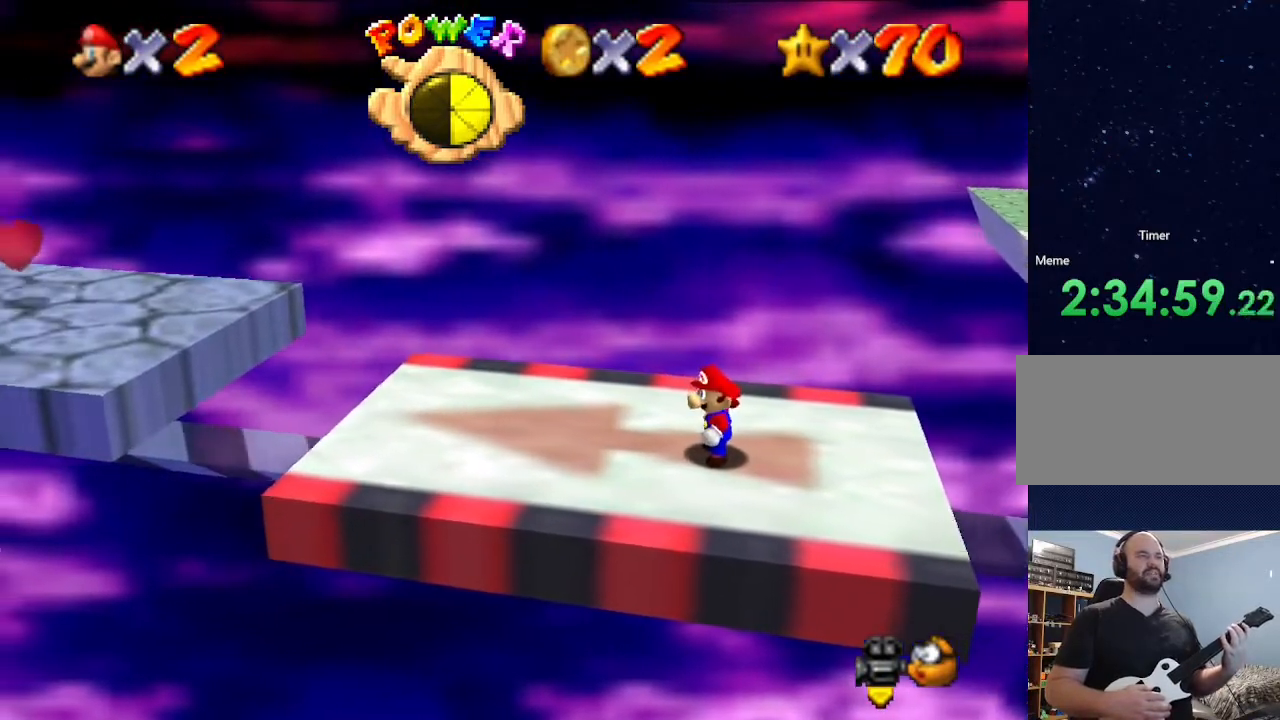
{"buttons": [], "left_stick": "left", "events": [[333, "left_stick", "left"]]}
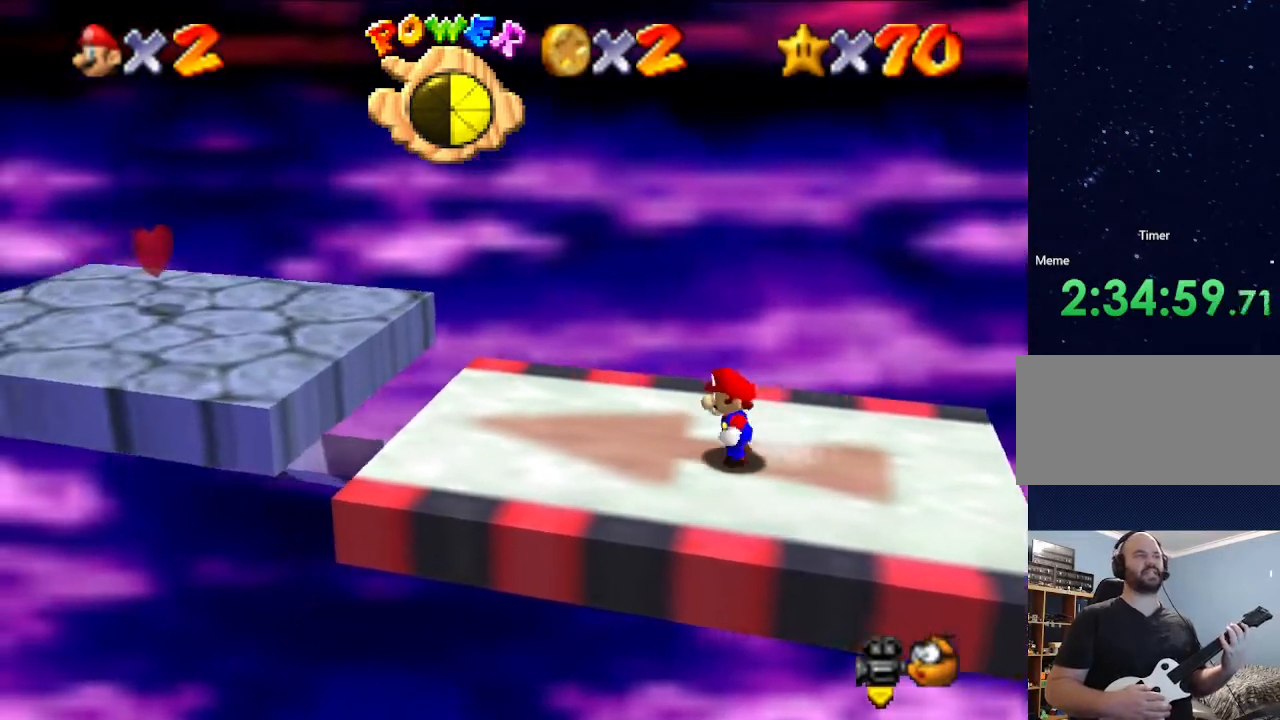
{"buttons": ["A"], "left_stick": "left", "events": [[467, "A", "down"]]}
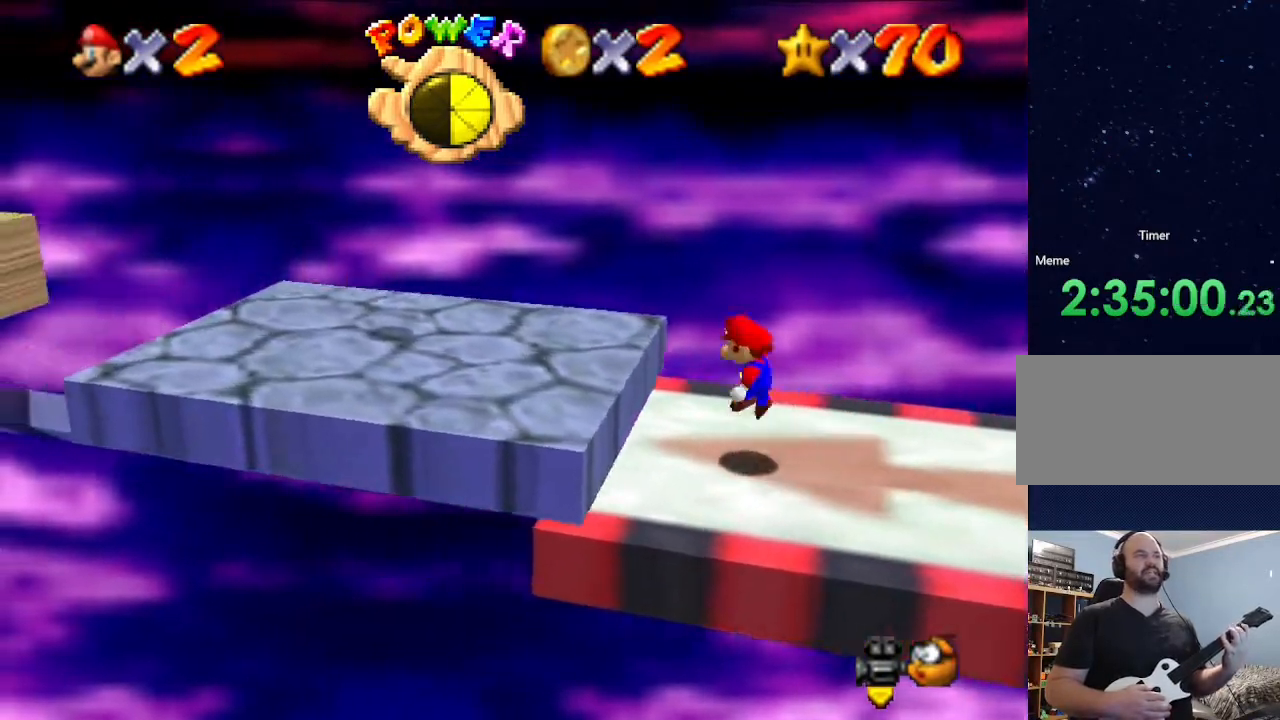
{"buttons": [], "left_stick": "center", "events": [[133, "A", "up"], [167, "left_stick", "center"]]}
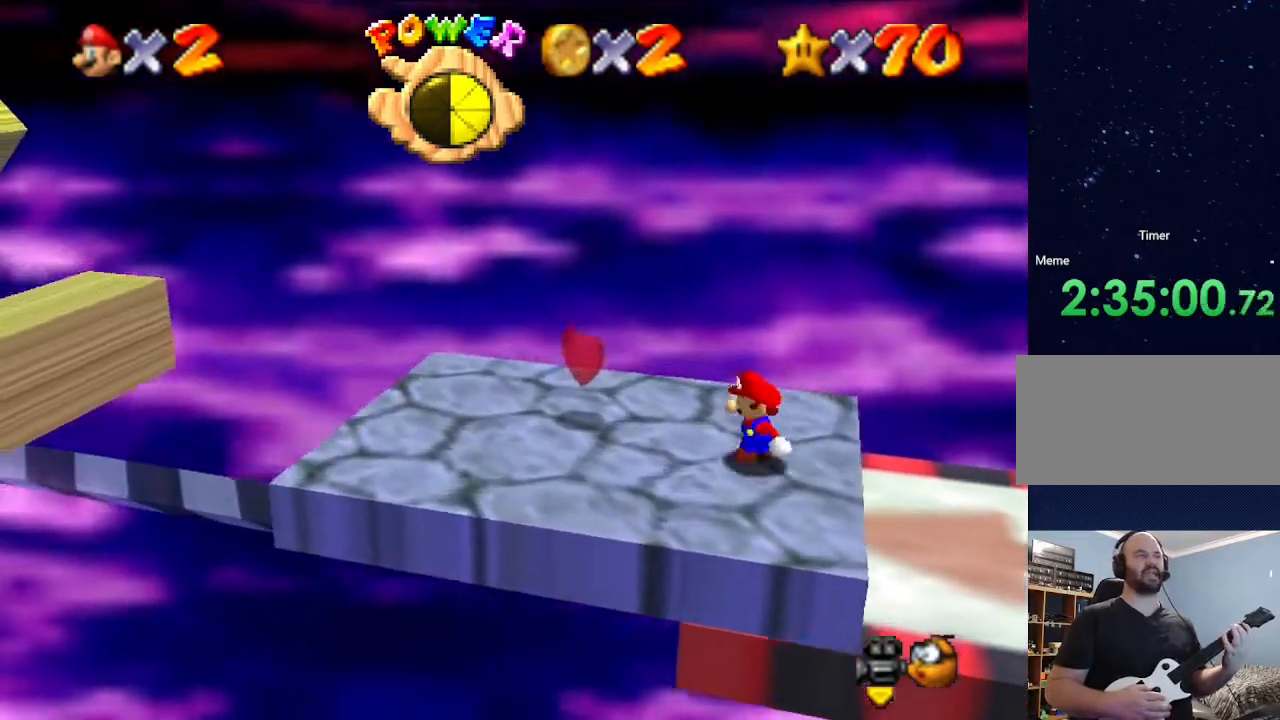
{"buttons": [], "left_stick": "left", "events": [[233, "left_stick", "left"]]}
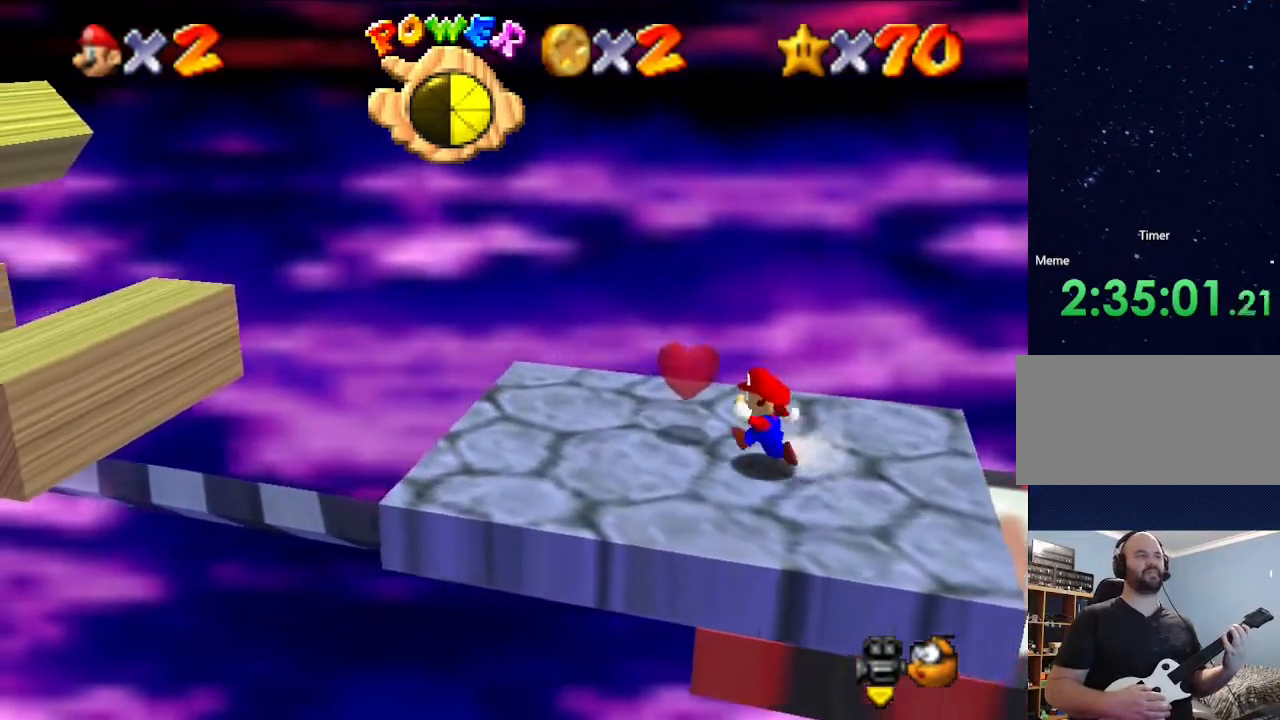
{"buttons": [], "left_stick": "right", "events": [[300, "left_stick", "right"]]}
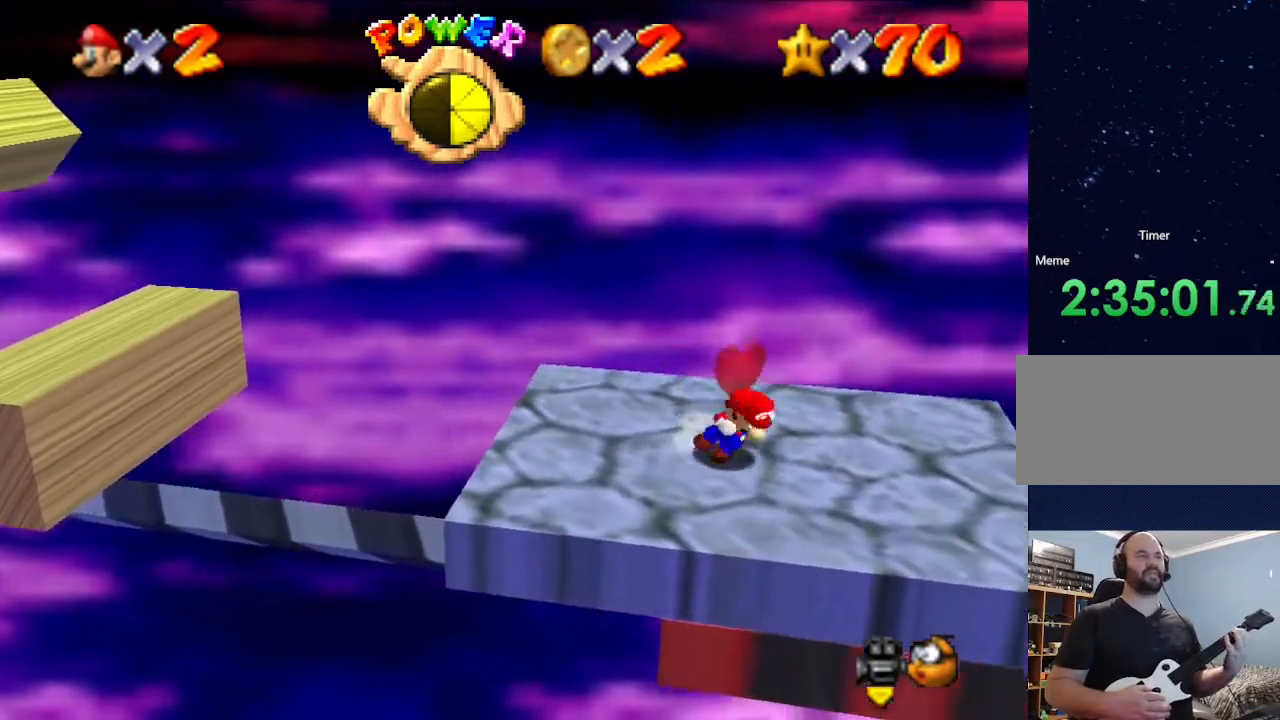
{"buttons": [], "left_stick": "center", "events": [[333, "left_stick", "center"]]}
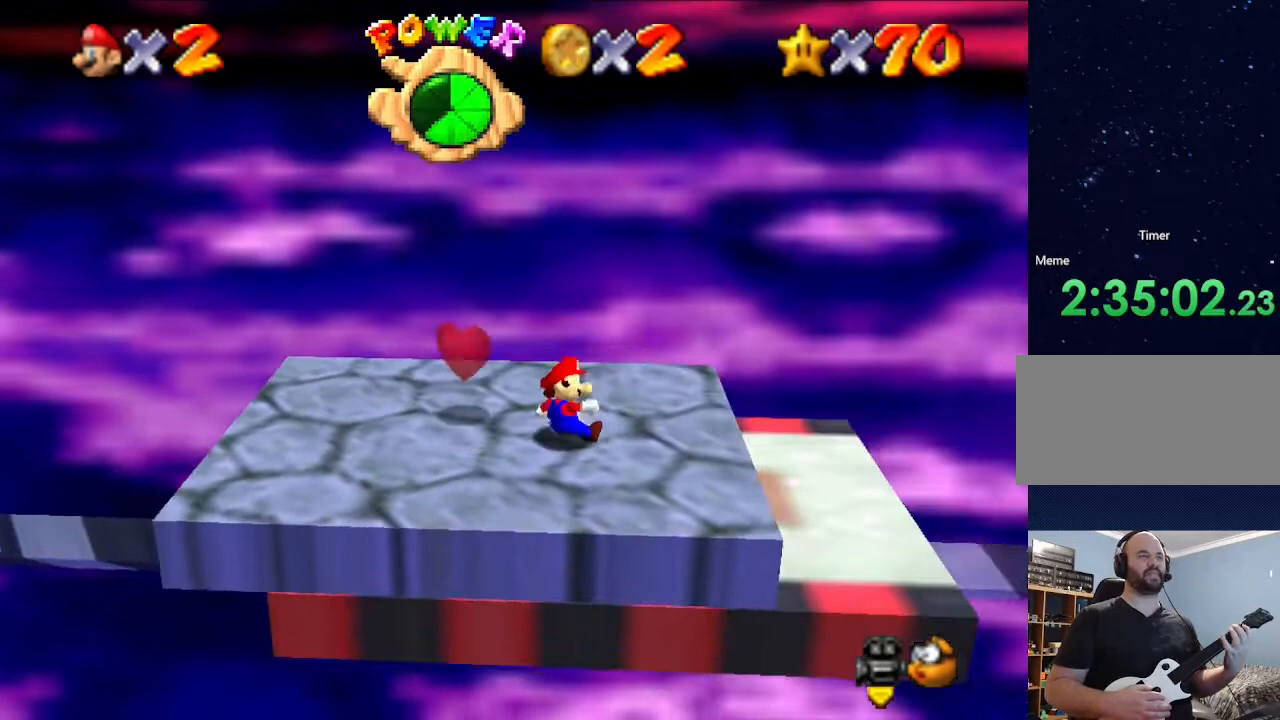
{"buttons": [], "left_stick": "center", "events": []}
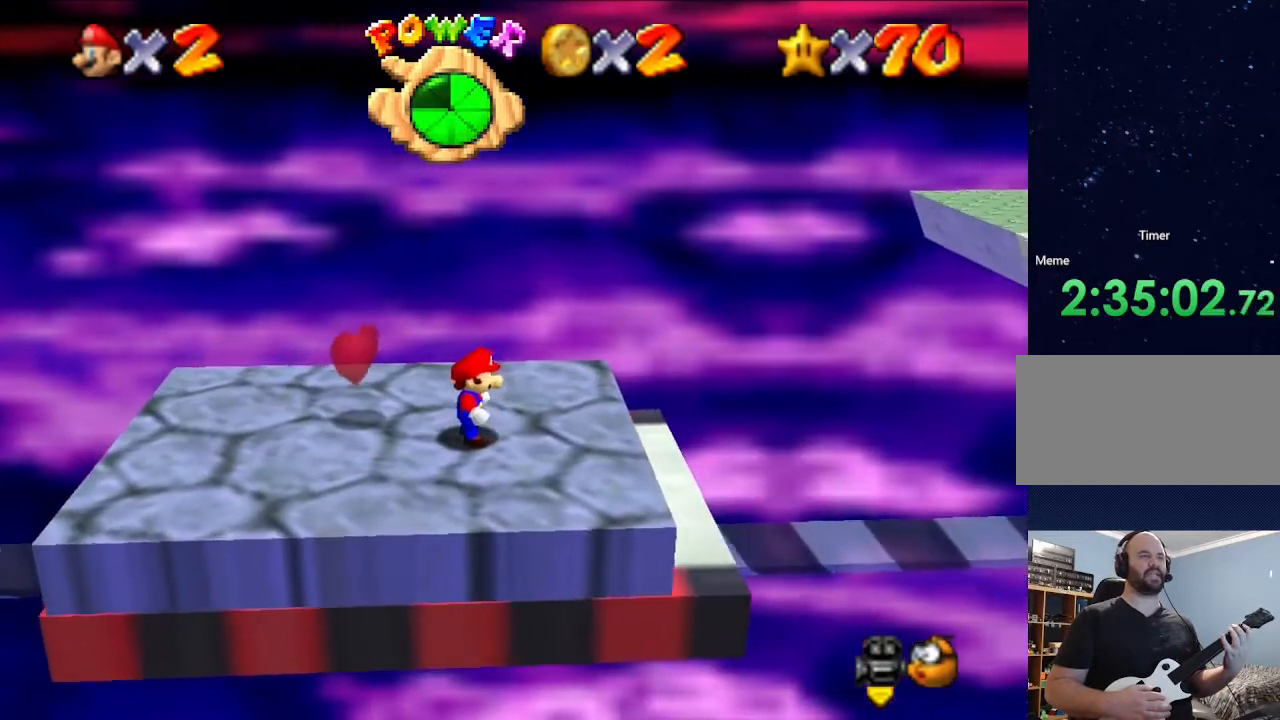
{"buttons": [], "left_stick": "left", "events": [[333, "left_stick", "left"]]}
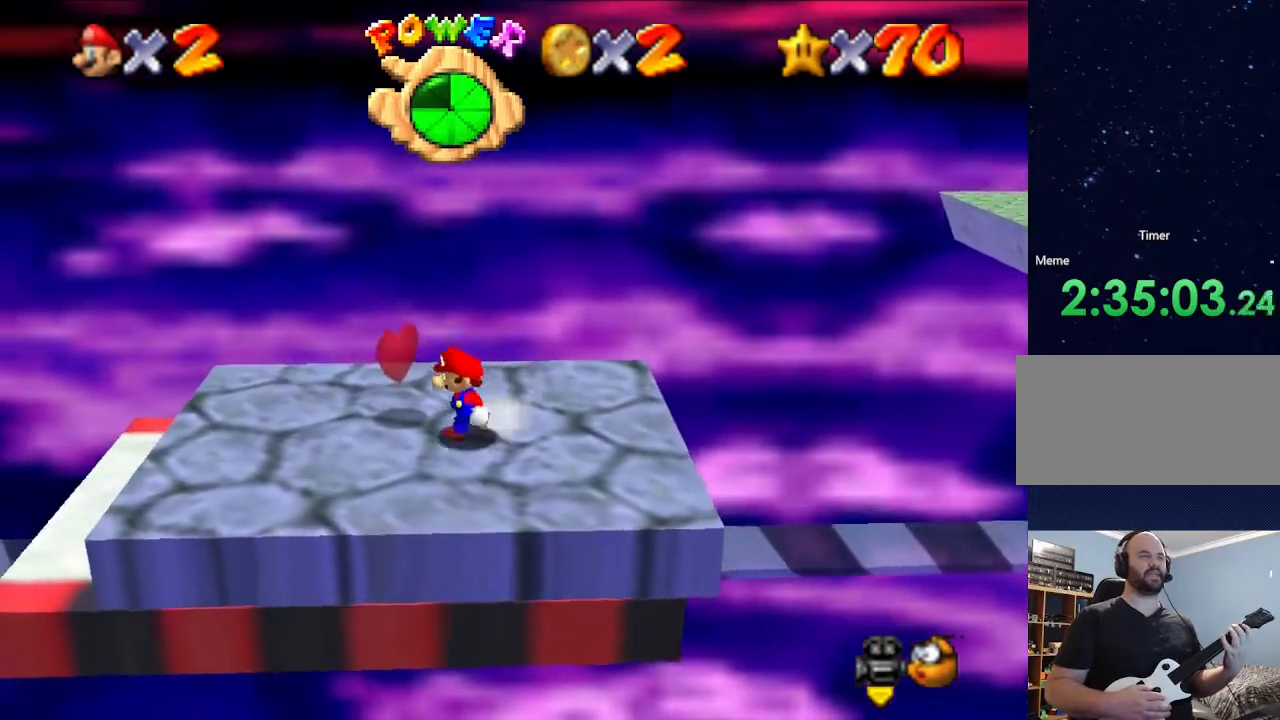
{"buttons": [], "left_stick": "left", "events": []}
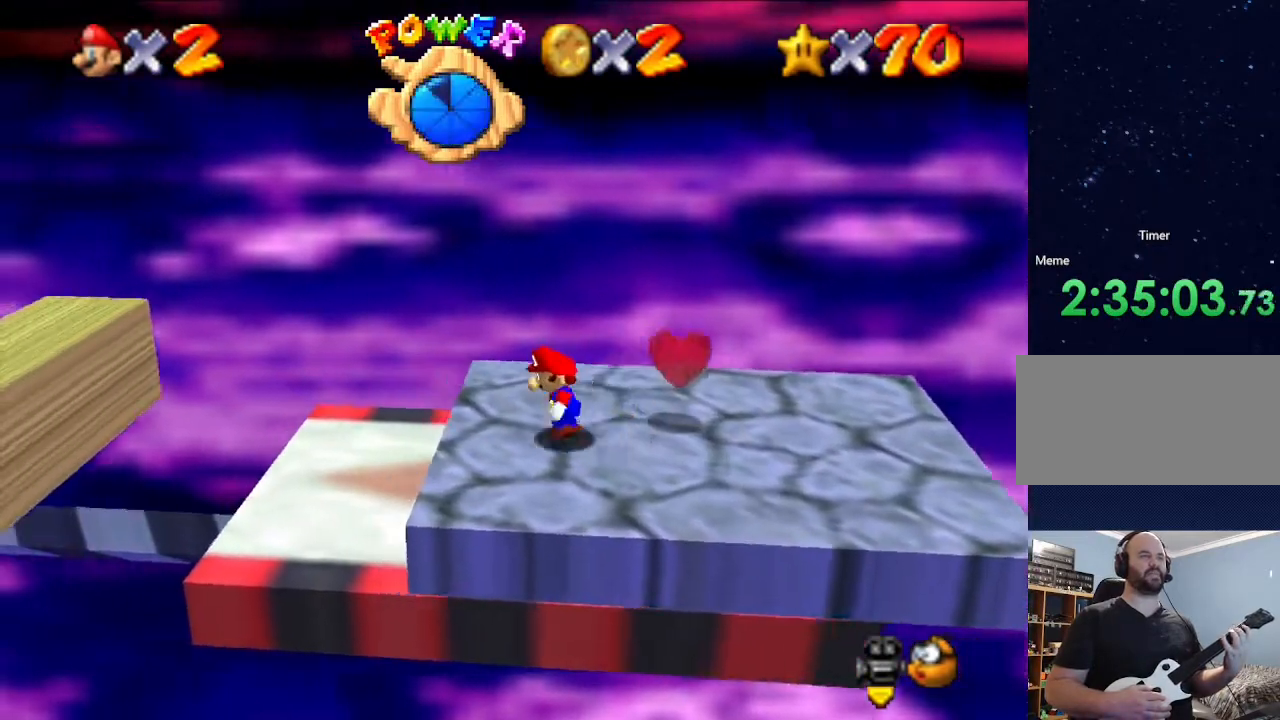
{"buttons": [], "left_stick": "center", "events": [[100, "A", "down"], [167, "A", "up"], [267, "left_stick", "center"]]}
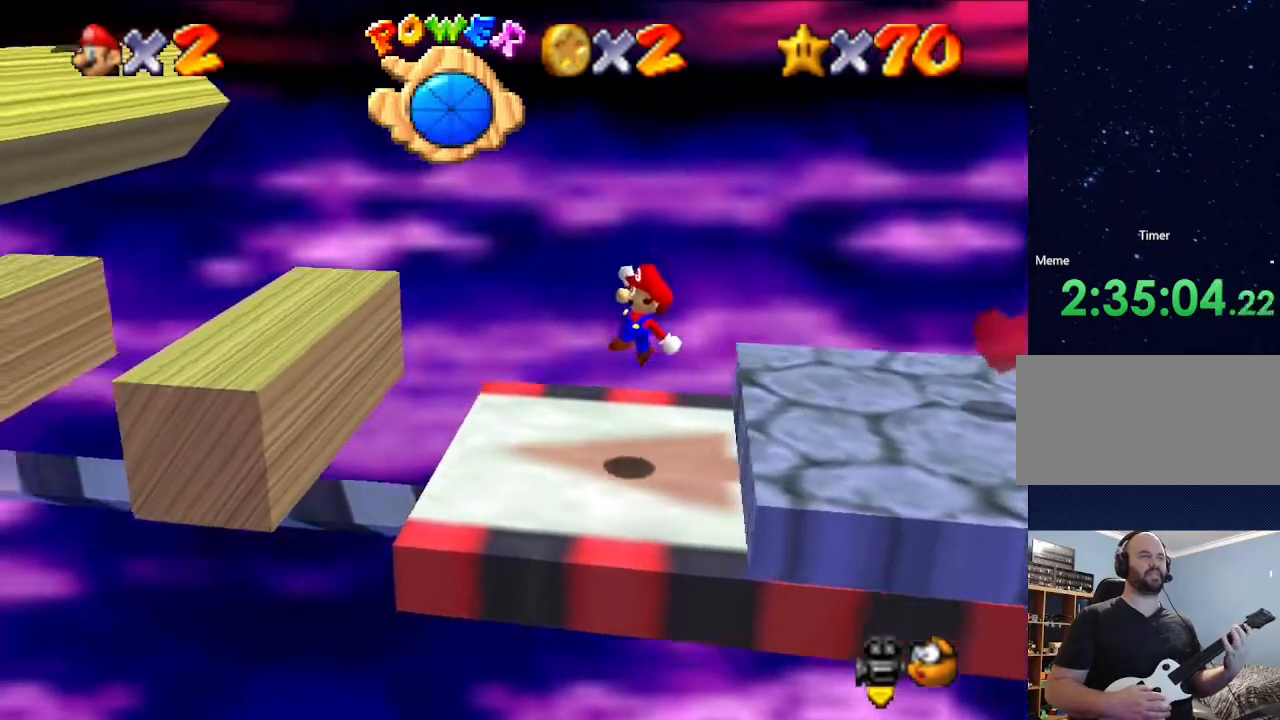
{"buttons": ["A"], "left_stick": "left", "events": [[300, "A", "down"], [300, "left_stick", "left"]]}
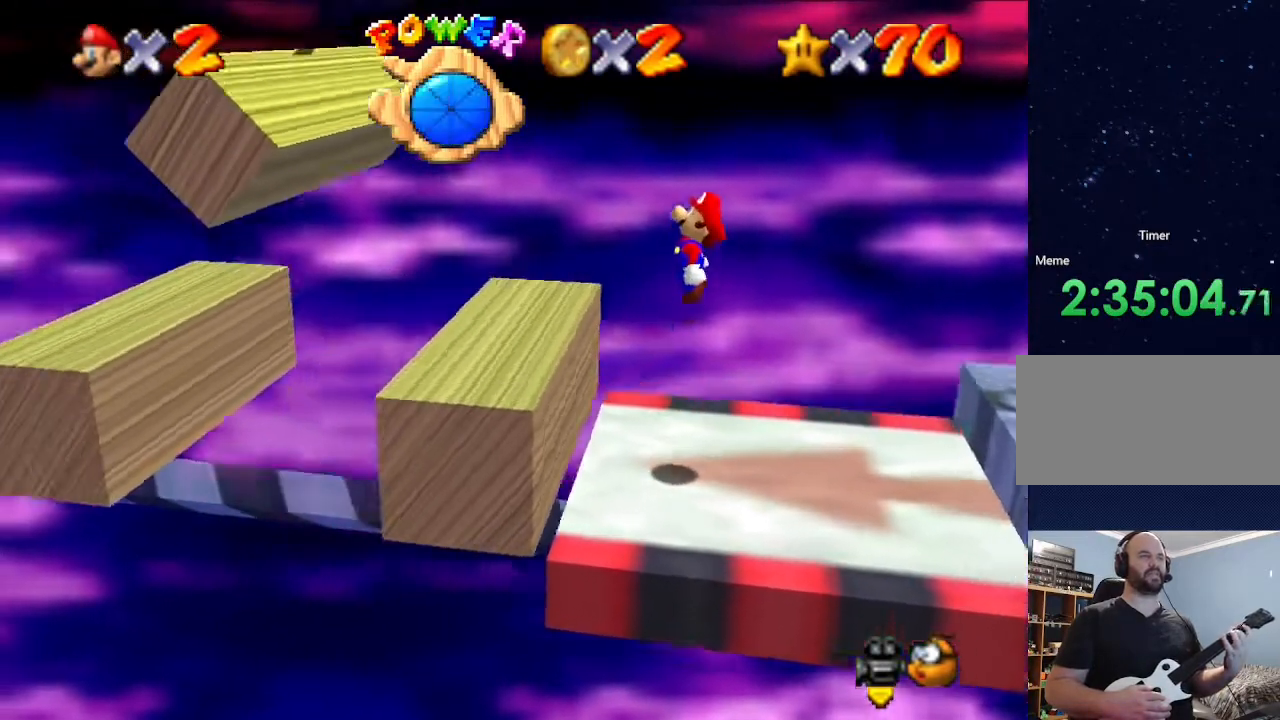
{"buttons": [], "left_stick": "center", "events": [[67, "A", "up"], [100, "left_stick", "center"]]}
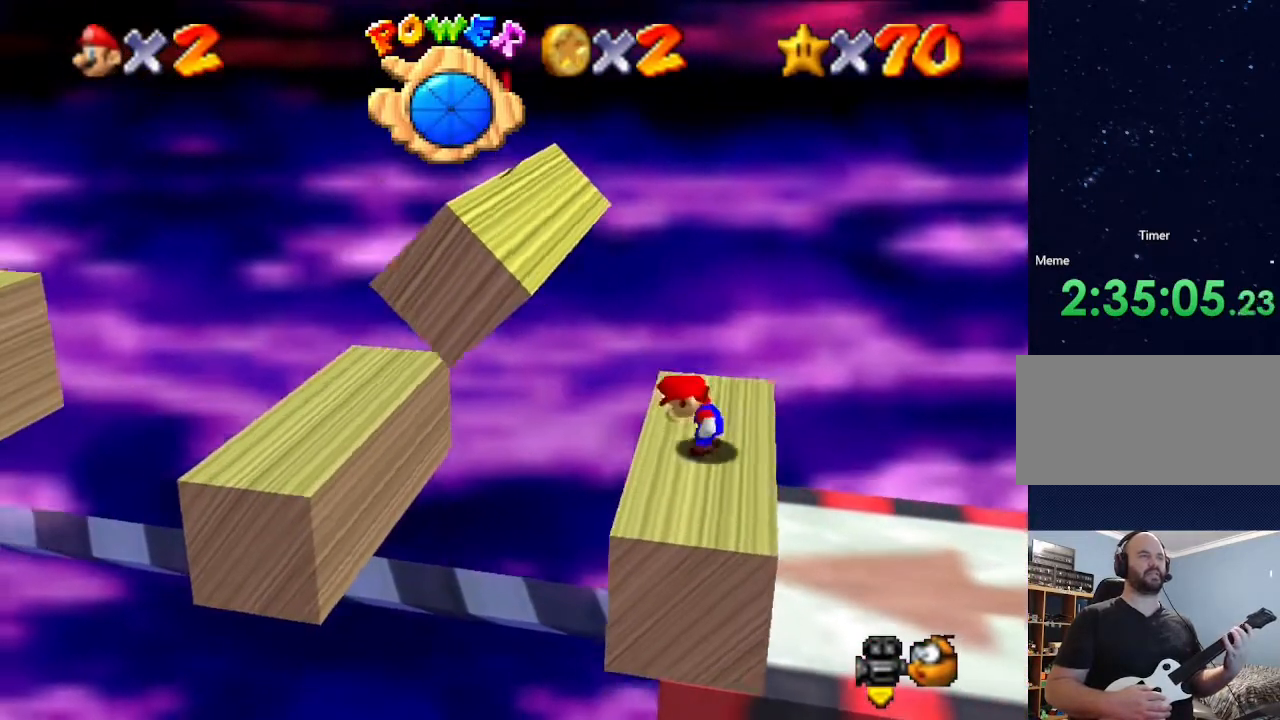
{"buttons": [], "left_stick": "center", "events": []}
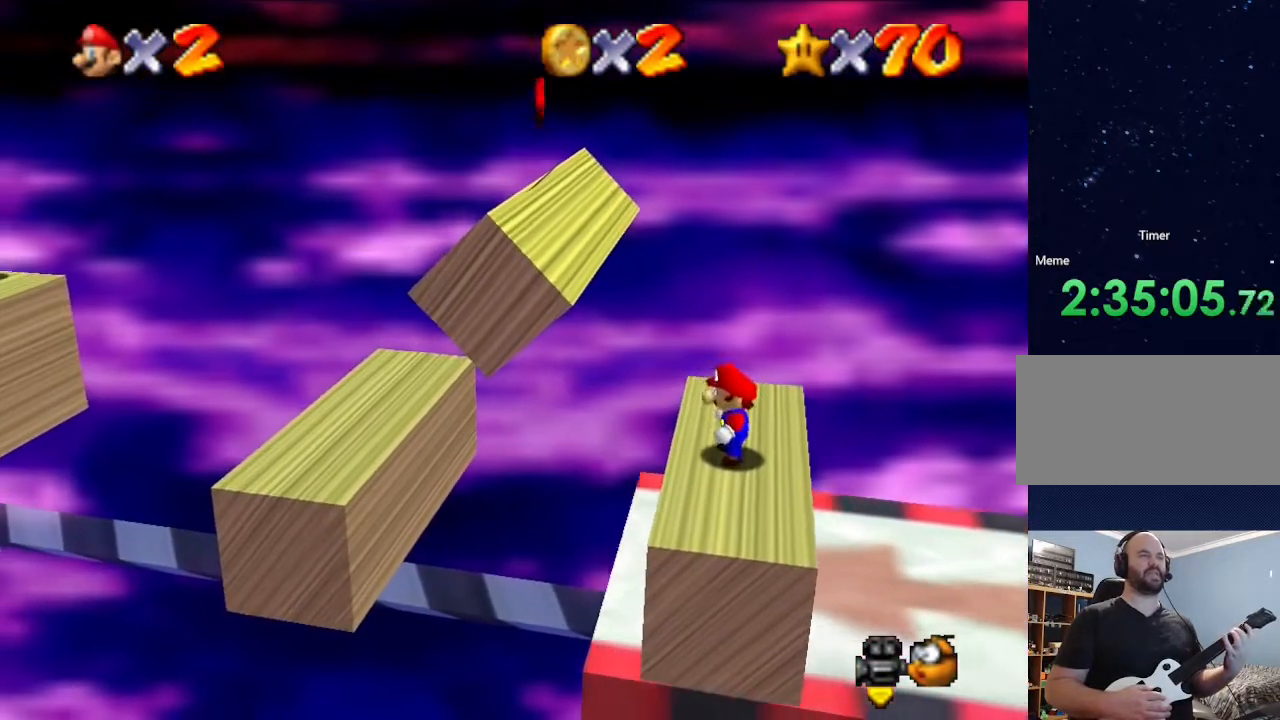
{"buttons": [], "left_stick": "left", "events": [[133, "A", "down"], [400, "left_stick", "left"], [433, "A", "up"]]}
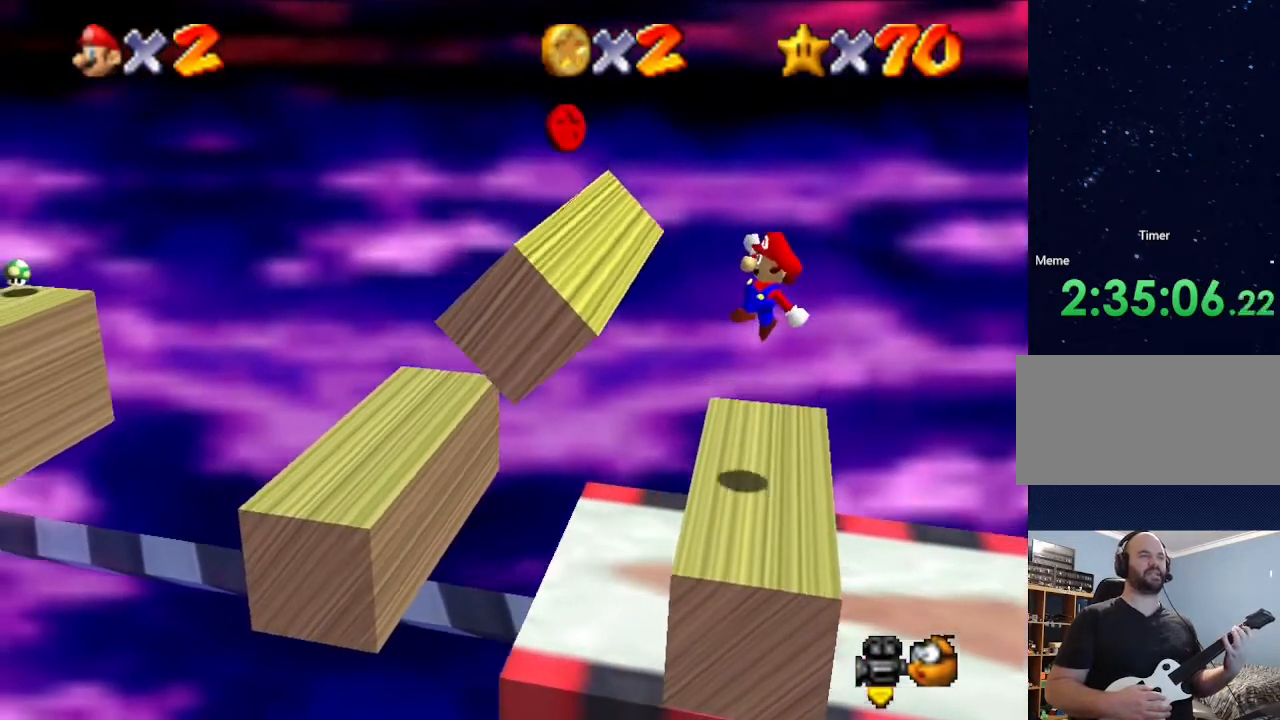
{"buttons": [], "left_stick": "center", "events": [[100, "left_stick", "center"], [267, "left_stick", "left"], [433, "left_stick", "center"]]}
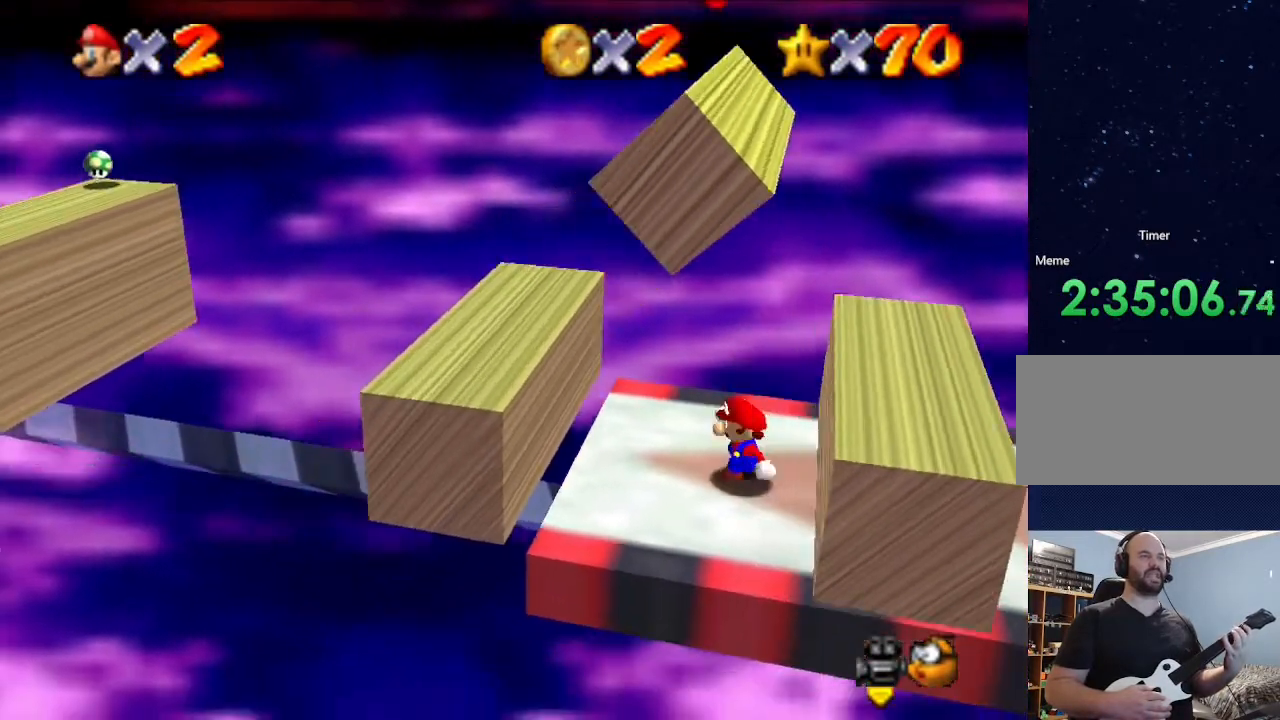
{"buttons": ["A"], "left_stick": "left", "events": [[333, "left_stick", "left"], [500, "A", "down"]]}